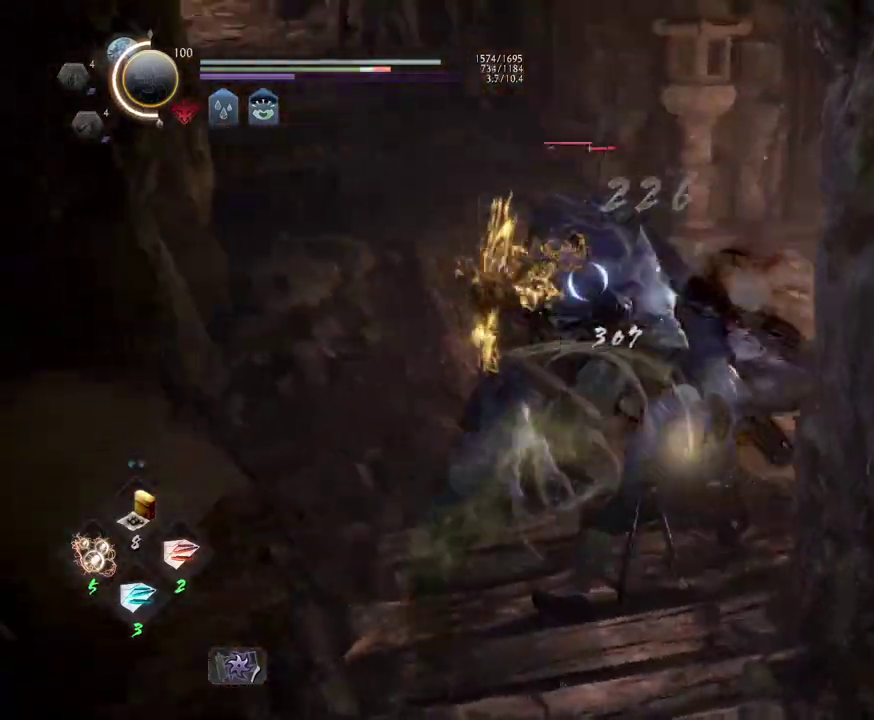
Gameplay with a controller (PlayStation layout); each line is a JSON object with the inputs held at the frame after it (dt_ms = milliseconds from this image to that frame). "events" lists button and stick changes between this image and that frame as [ms after this image, input, new state], when the widget could be followed in between.
{"dt_ms": 500, "buttons": [], "left_stick": "center", "right_stick": "center", "events": [[50, "TRIANGLE", "down"], [133, "TRIANGLE", "up"]]}
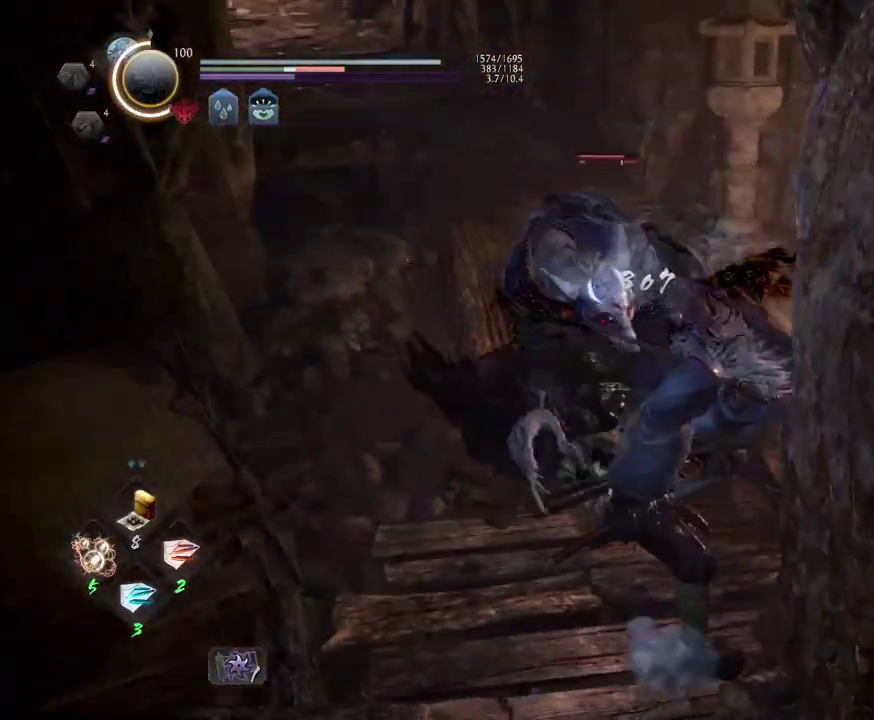
{"dt_ms": 700, "buttons": [], "left_stick": "center", "right_stick": "center", "events": []}
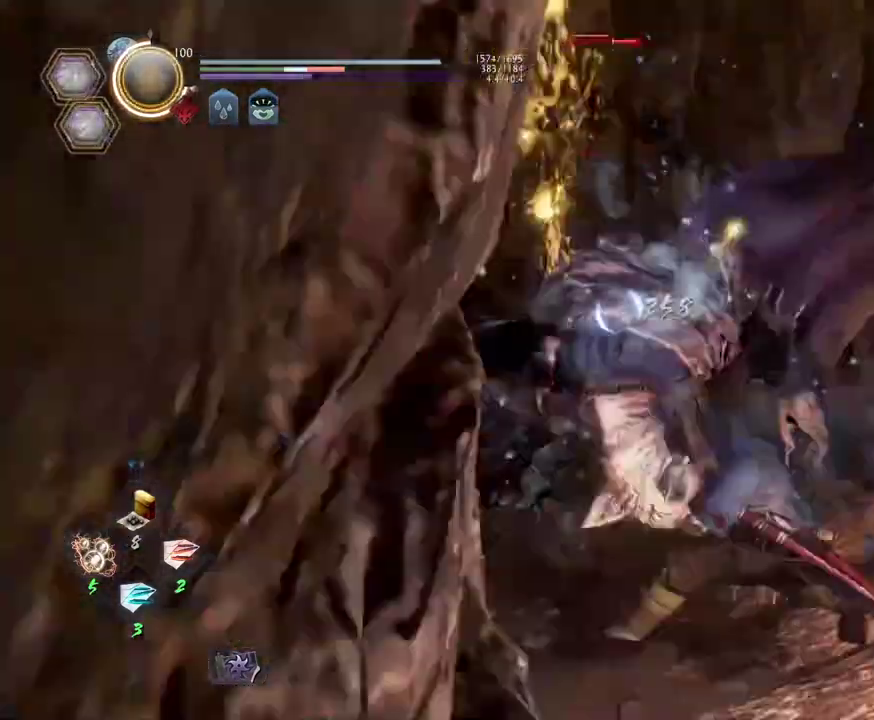
{"dt_ms": 300, "buttons": ["CROSS", "R1"], "left_stick": "center", "right_stick": "center", "events": [[167, "R1", "down"], [183, "SQUARE", "down"], [217, "CROSS", "down"], [233, "SQUARE", "up"]]}
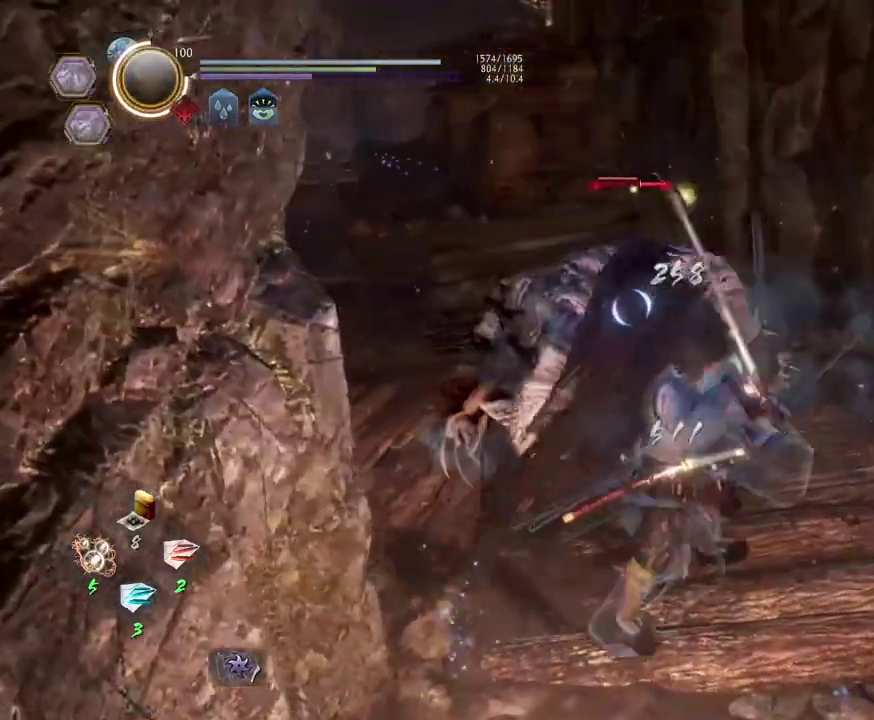
{"dt_ms": 300, "buttons": ["L1"], "left_stick": "up", "right_stick": "center"}
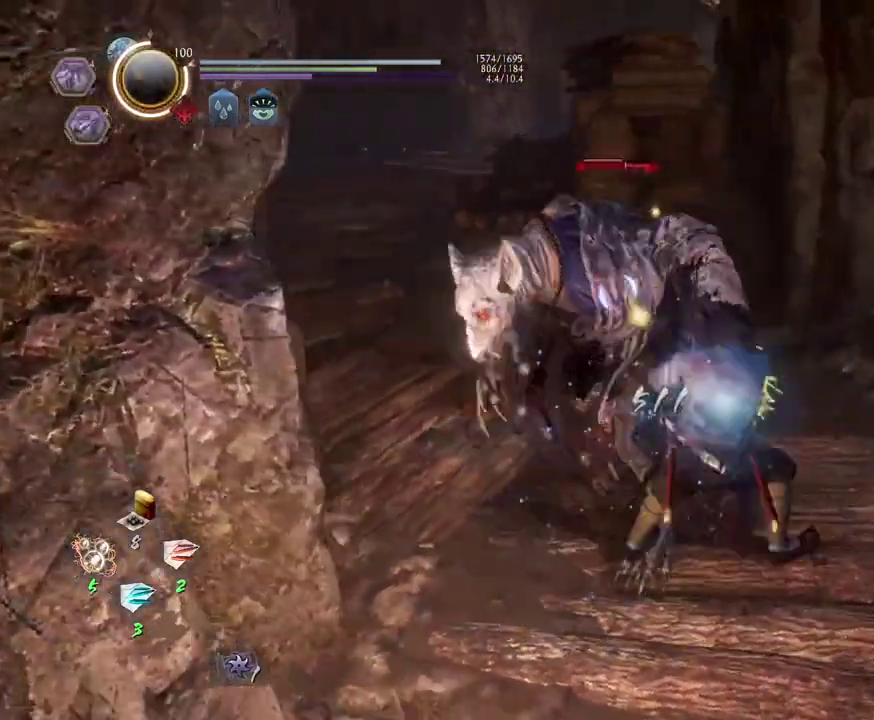
{"dt_ms": 600, "buttons": ["SQUARE"], "left_stick": "center", "right_stick": "center"}
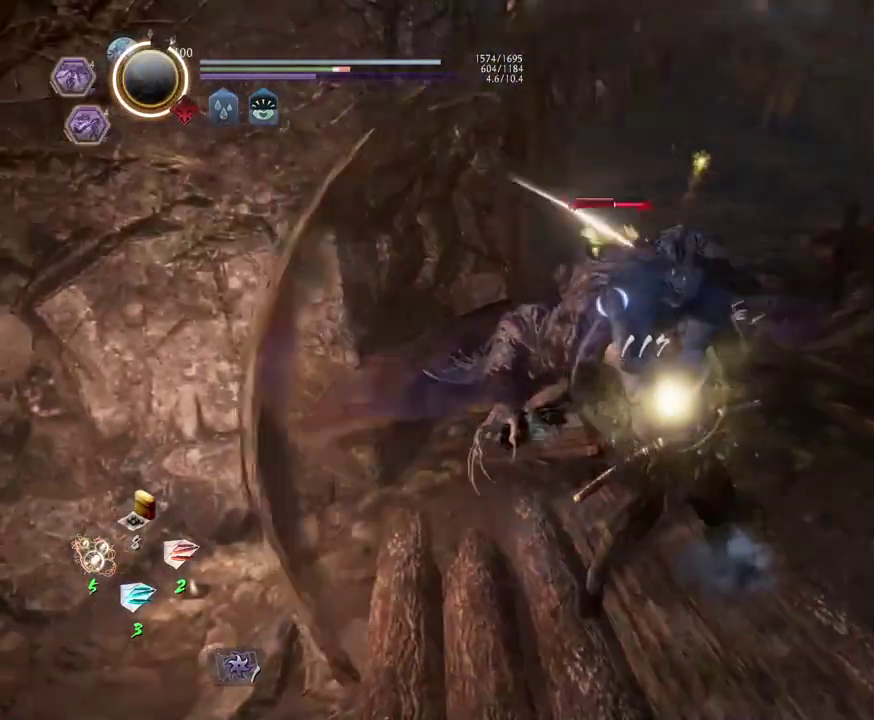
{"dt_ms": 700, "buttons": [], "left_stick": "center", "right_stick": "center", "events": [[17, "SQUARE", "up"], [117, "SQUARE", "down"], [167, "SQUARE", "up"], [267, "SQUARE", "down"], [350, "SQUARE", "up"]]}
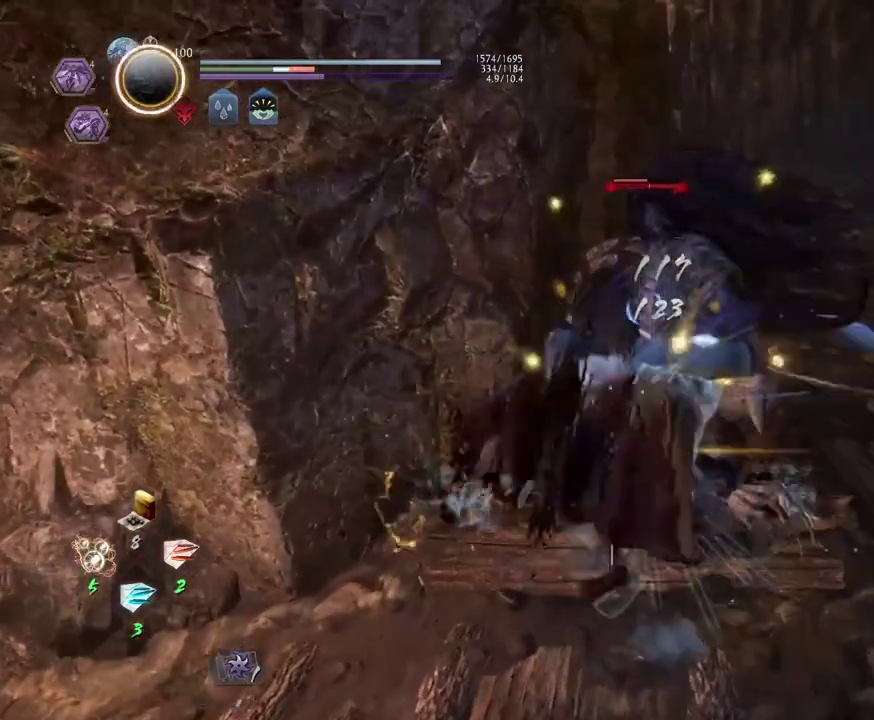
{"dt_ms": 600, "buttons": ["R2"], "left_stick": "center", "right_stick": "center", "events": [[383, "R2", "down"], [417, "SQUARE", "down"], [517, "SQUARE", "up"]]}
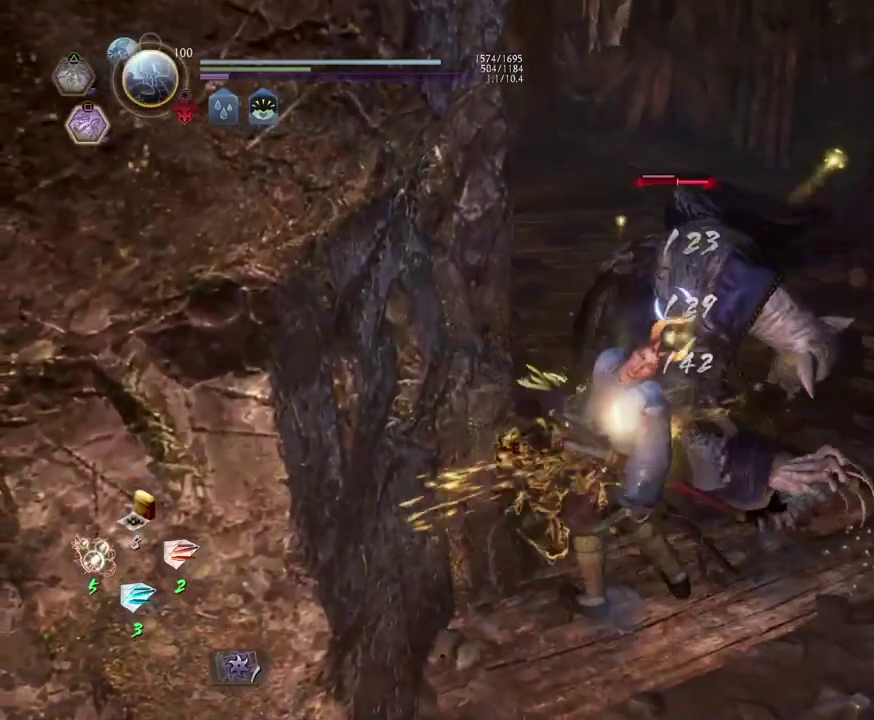
{"dt_ms": 300, "buttons": [], "left_stick": "center", "right_stick": "center", "events": [[17, "SQUARE", "down"], [117, "SQUARE", "up"], [183, "R2", "up"]]}
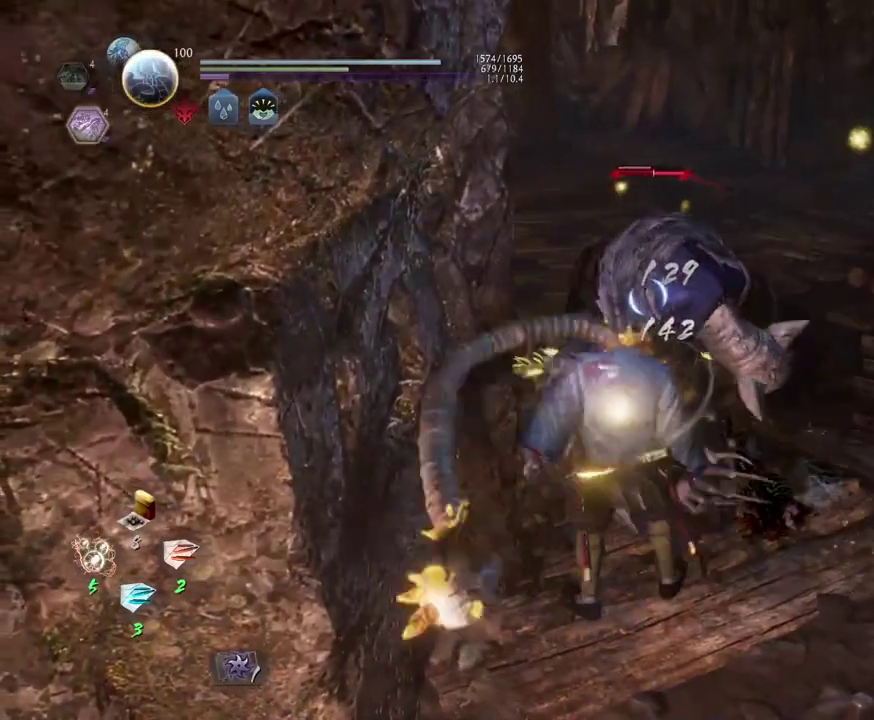
{"dt_ms": 500, "buttons": [], "left_stick": "center", "right_stick": "center", "events": []}
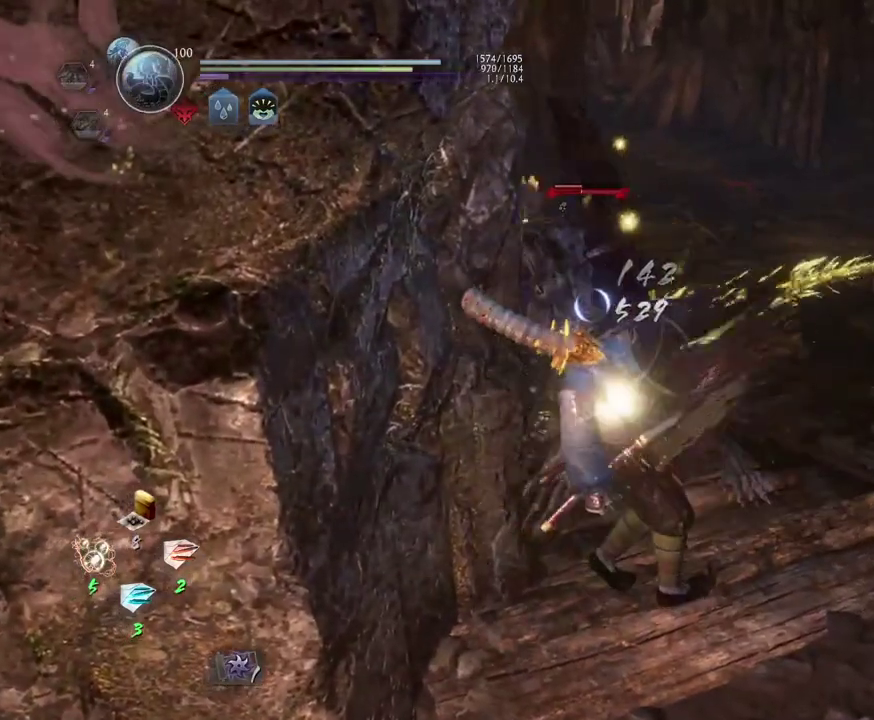
{"dt_ms": 500, "buttons": [], "left_stick": "center", "right_stick": "center", "events": []}
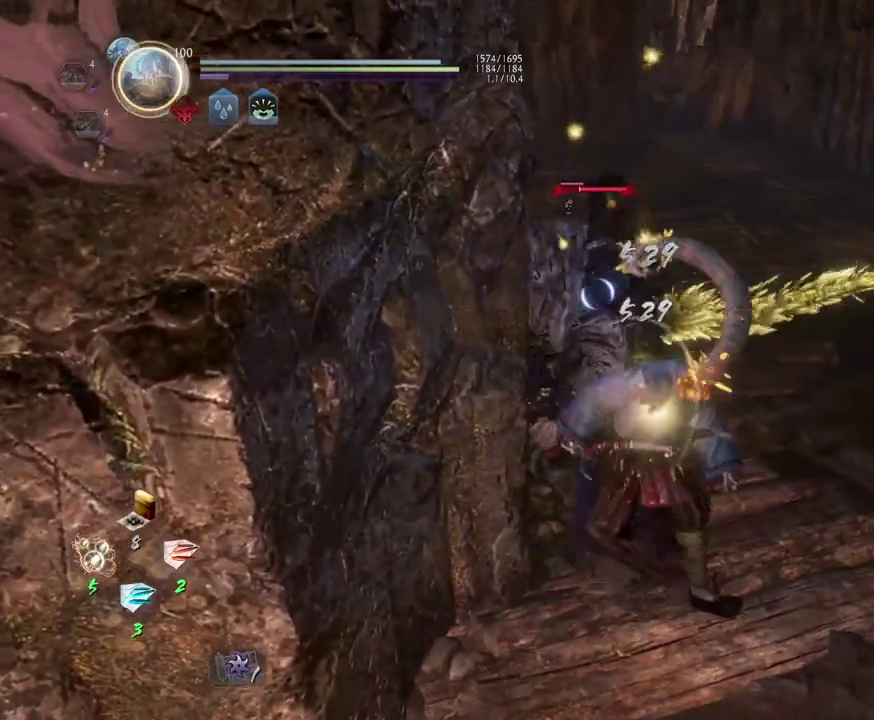
{"dt_ms": 700, "buttons": ["SQUARE"], "left_stick": "center", "right_stick": "center", "events": [[233, "R1", "down"], [283, "TRIANGLE", "down"], [400, "R1", "up"], [433, "TRIANGLE", "up"], [483, "left_stick", "up-right"], [700, "SQUARE", "down"], [700, "left_stick", "center"]]}
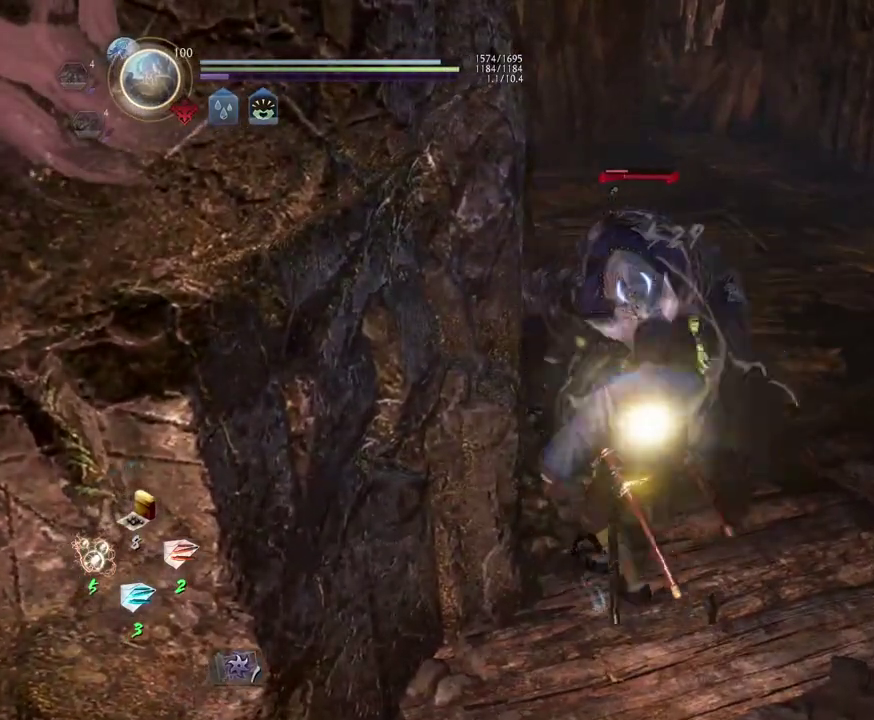
{"dt_ms": 300, "buttons": [], "left_stick": "center", "right_stick": "center", "events": [[67, "SQUARE", "up"]]}
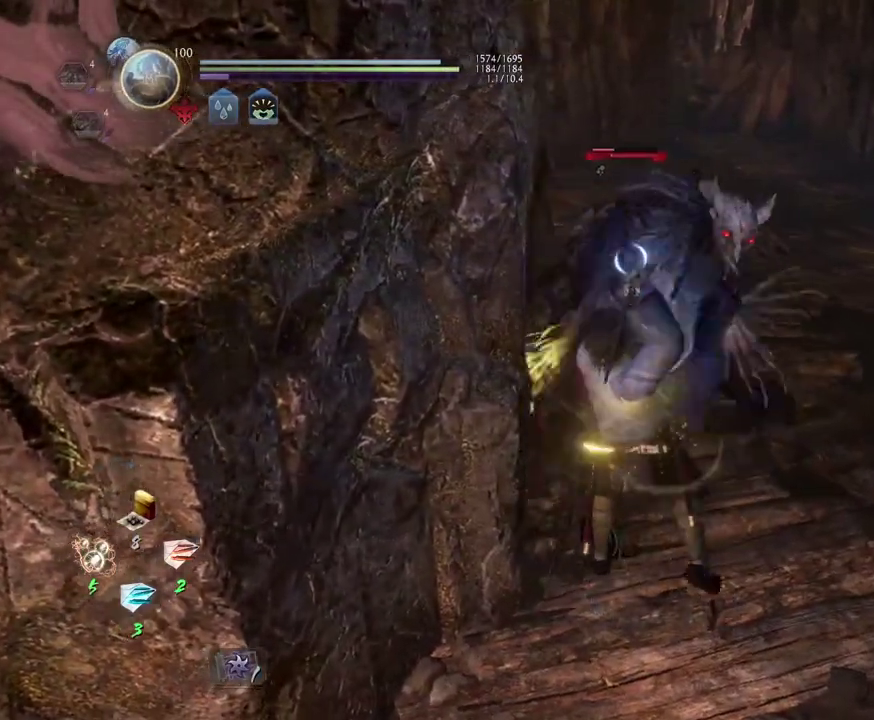
{"dt_ms": 300, "buttons": ["TRIANGLE"], "left_stick": "center", "right_stick": "center", "events": [[233, "TRIANGLE", "down"]]}
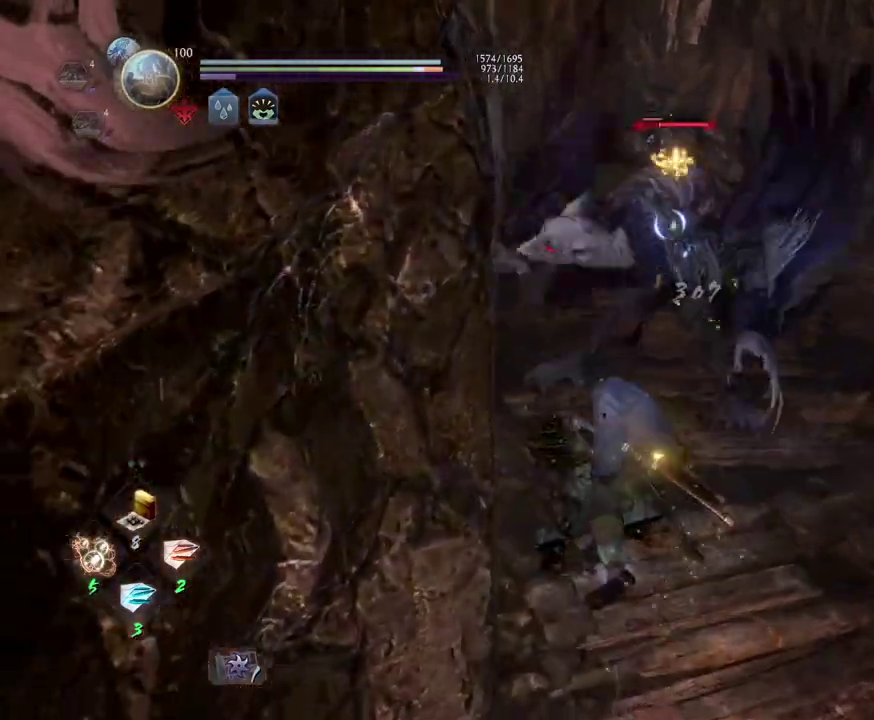
{"dt_ms": 700, "buttons": [], "left_stick": "center", "right_stick": "center", "events": [[33, "TRIANGLE", "up"]]}
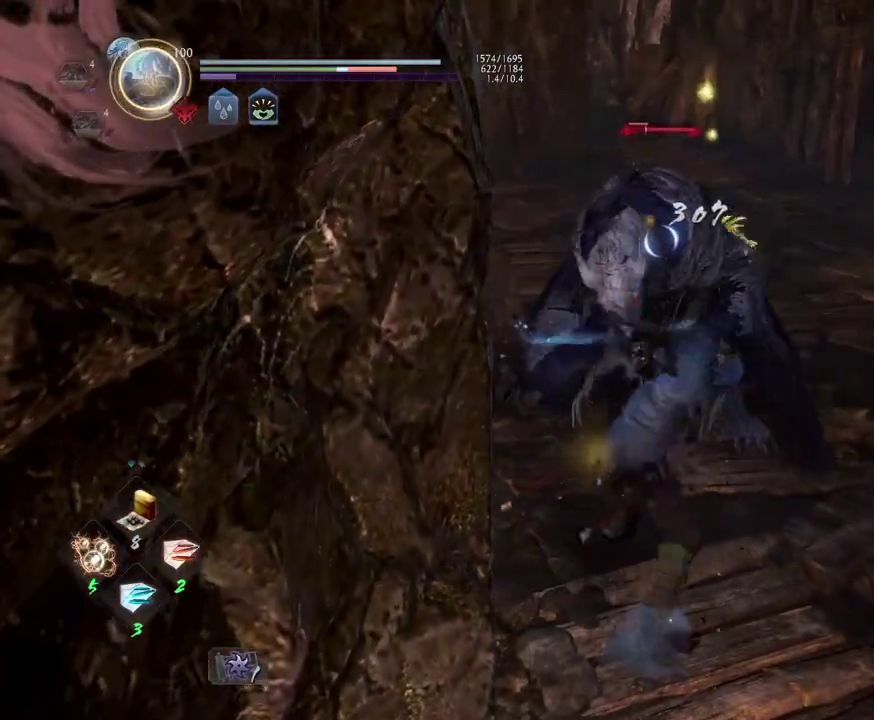
{"dt_ms": 500, "buttons": [], "left_stick": "center", "right_stick": "center", "events": []}
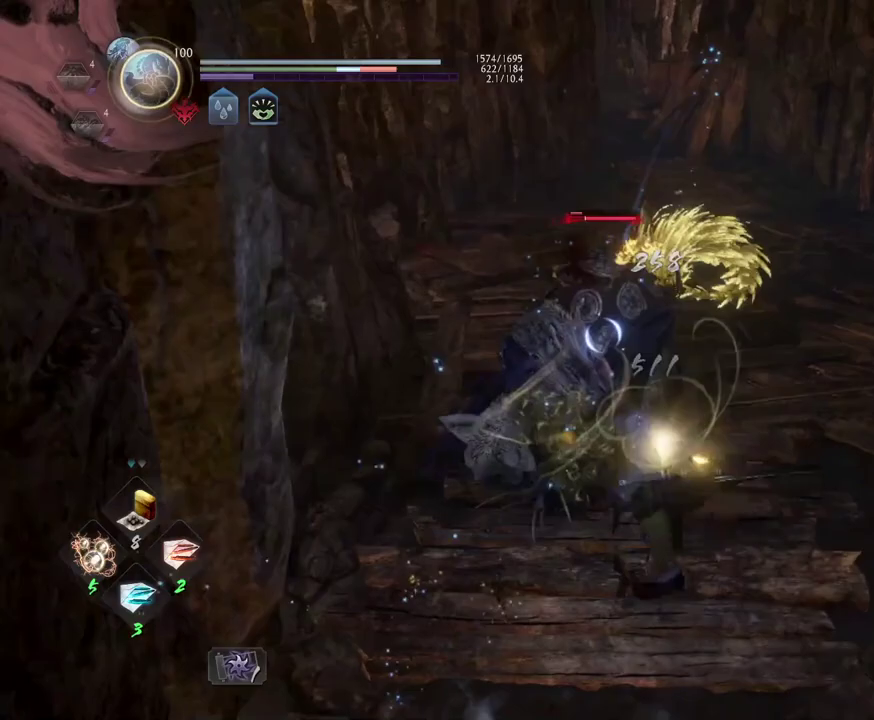
{"dt_ms": 300, "buttons": [], "left_stick": "center", "right_stick": "center", "events": []}
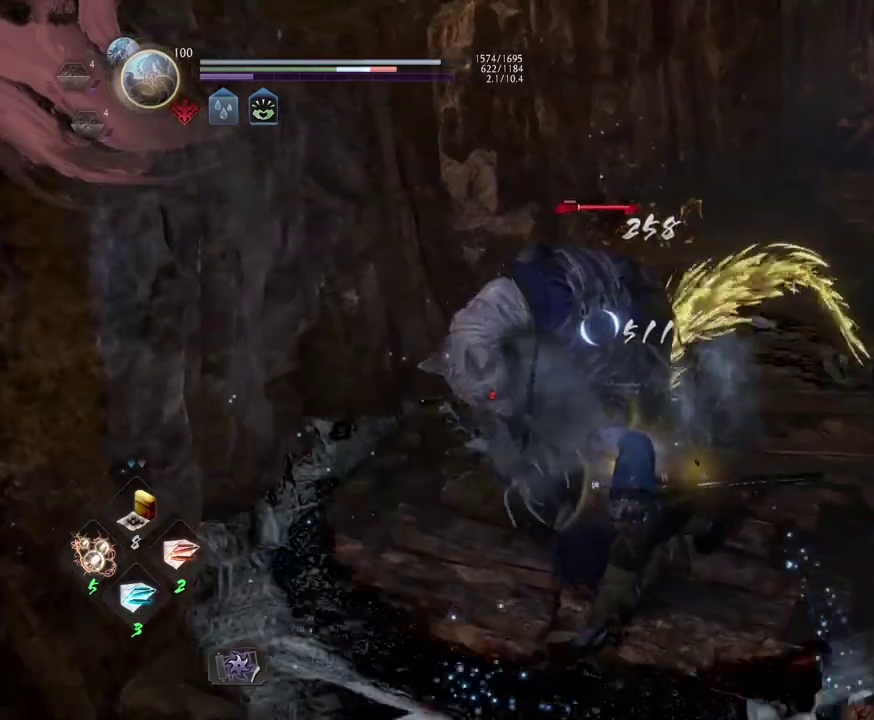
{"dt_ms": 700, "buttons": [], "left_stick": "center", "right_stick": "center", "events": [[400, "R1", "down"], [433, "SQUARE", "down"], [517, "CROSS", "down"], [550, "SQUARE", "up"], [600, "R1", "up"], [667, "CROSS", "up"]]}
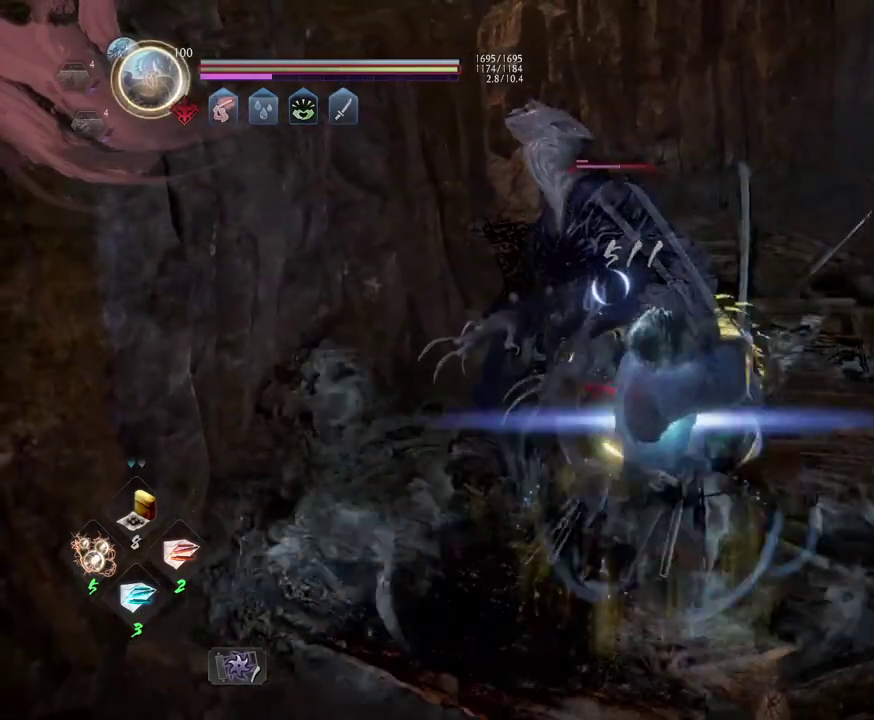
{"dt_ms": 500, "buttons": [], "left_stick": "center", "right_stick": "center", "events": [[17, "L1", "down"], [33, "left_stick", "up"], [217, "SQUARE", "down"], [317, "SQUARE", "up"], [417, "L1", "up"], [417, "left_stick", "center"]]}
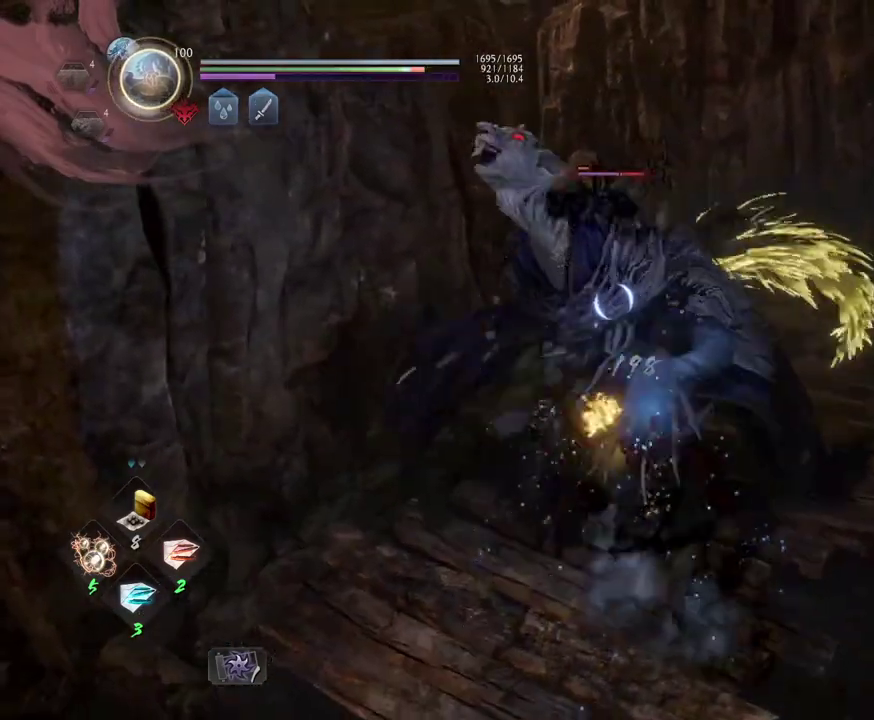
{"dt_ms": 300, "buttons": [], "left_stick": "center", "right_stick": "center", "events": []}
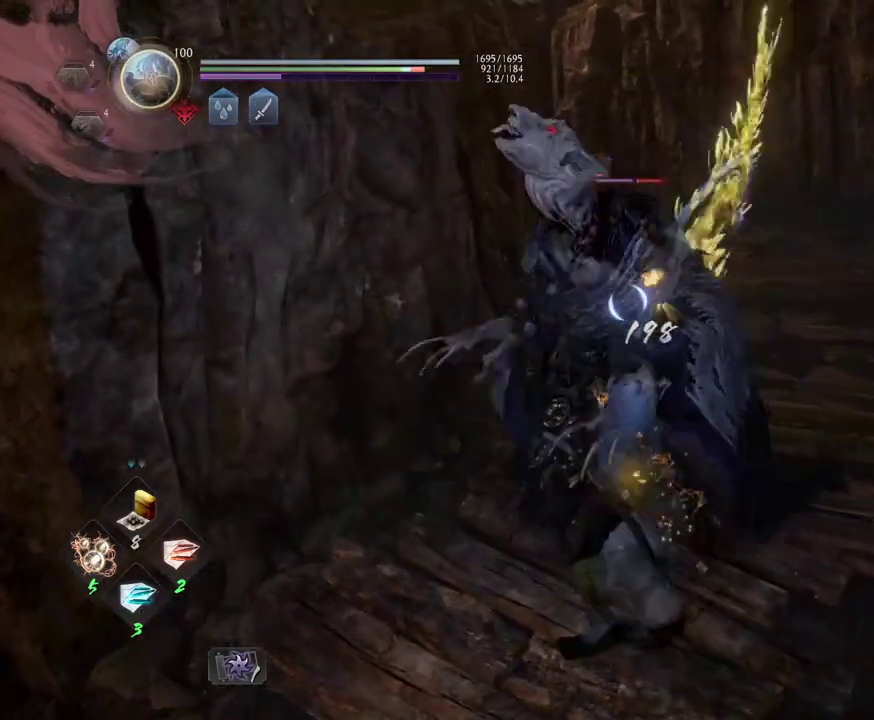
{"dt_ms": 700, "buttons": ["SQUARE", "R1"], "left_stick": "center", "right_stick": "center", "events": [[250, "R1", "down"], [300, "SQUARE", "down"], [383, "SQUARE", "up"], [533, "SQUARE", "down"]]}
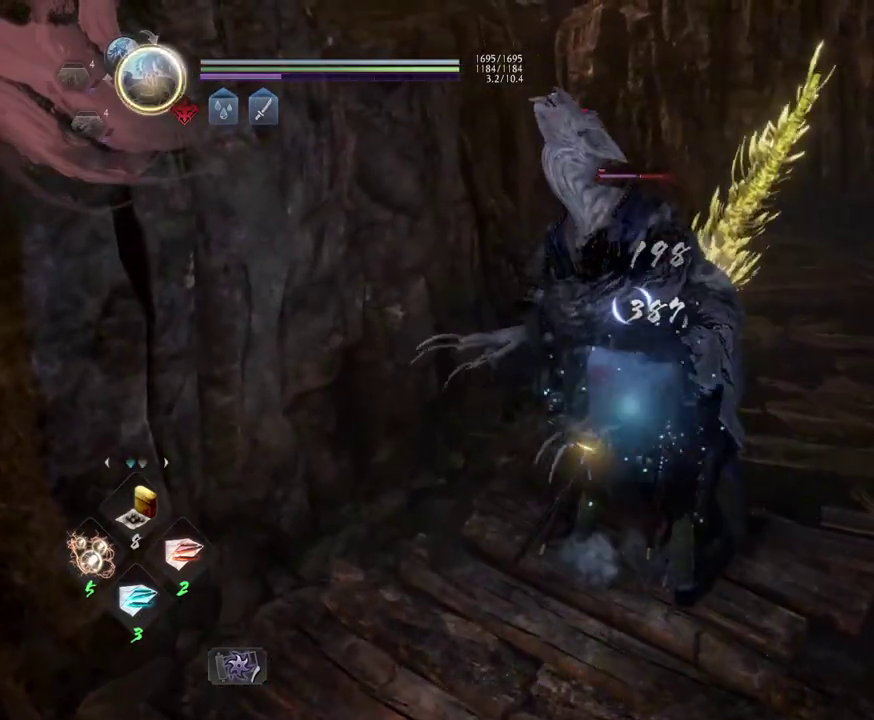
{"dt_ms": 300, "buttons": [], "left_stick": "center", "right_stick": "center", "events": [[17, "SQUARE", "up"], [33, "R1", "up"], [133, "SQUARE", "down"], [267, "SQUARE", "up"]]}
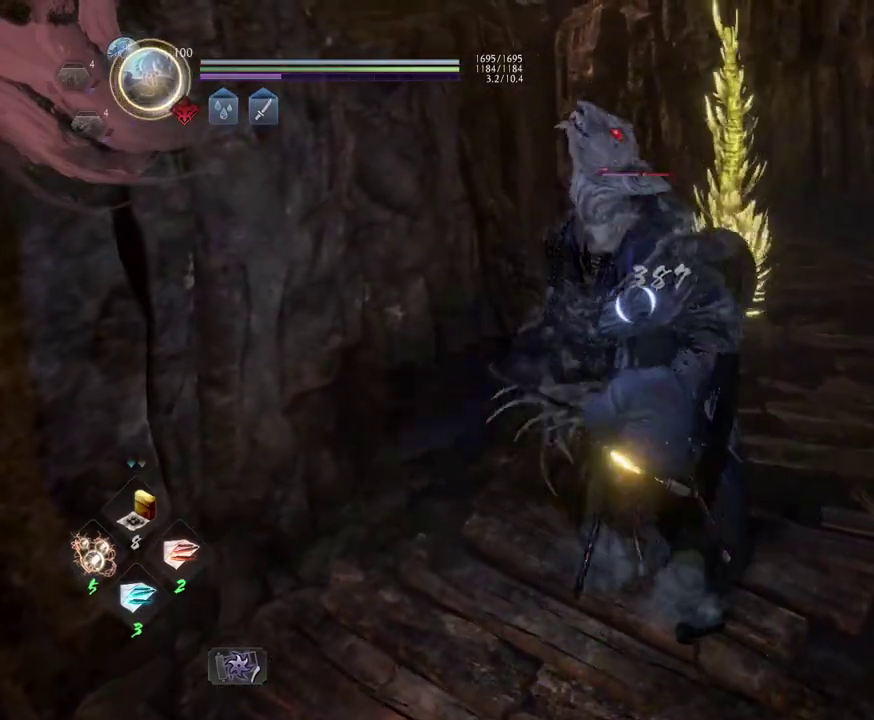
{"dt_ms": 700, "buttons": [], "left_stick": "center", "right_stick": "center", "events": [[217, "TRIANGLE", "down"], [367, "TRIANGLE", "up"]]}
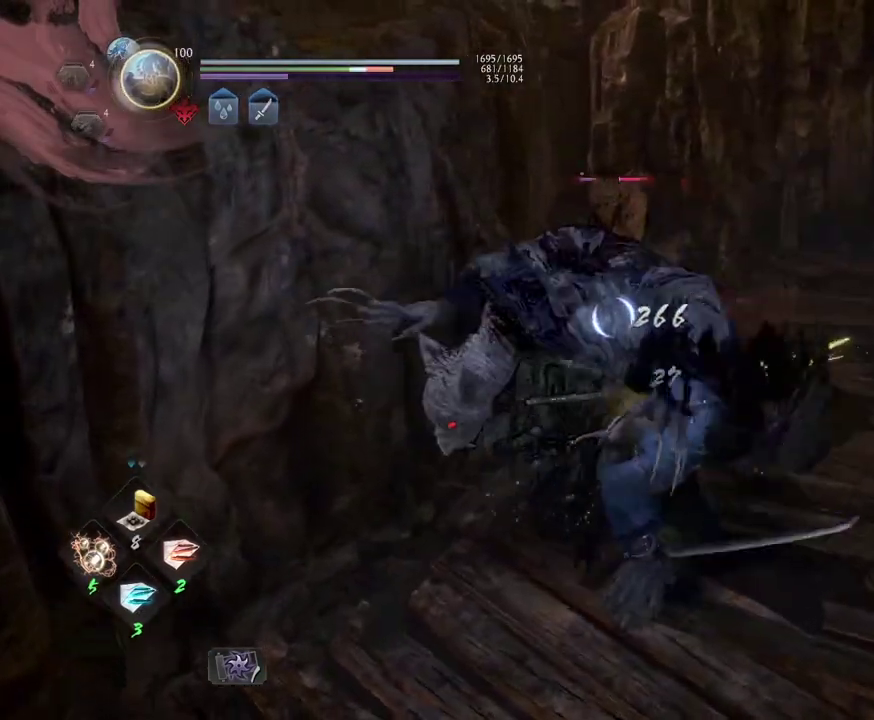
{"dt_ms": 600, "buttons": ["TRIANGLE", "L1"], "left_stick": "up", "right_stick": "center", "events": [[300, "R1", "down"], [350, "CROSS", "down"], [433, "CROSS", "up"], [450, "L1", "down"], [450, "left_stick", "up"], [467, "R1", "up"], [550, "TRIANGLE", "down"]]}
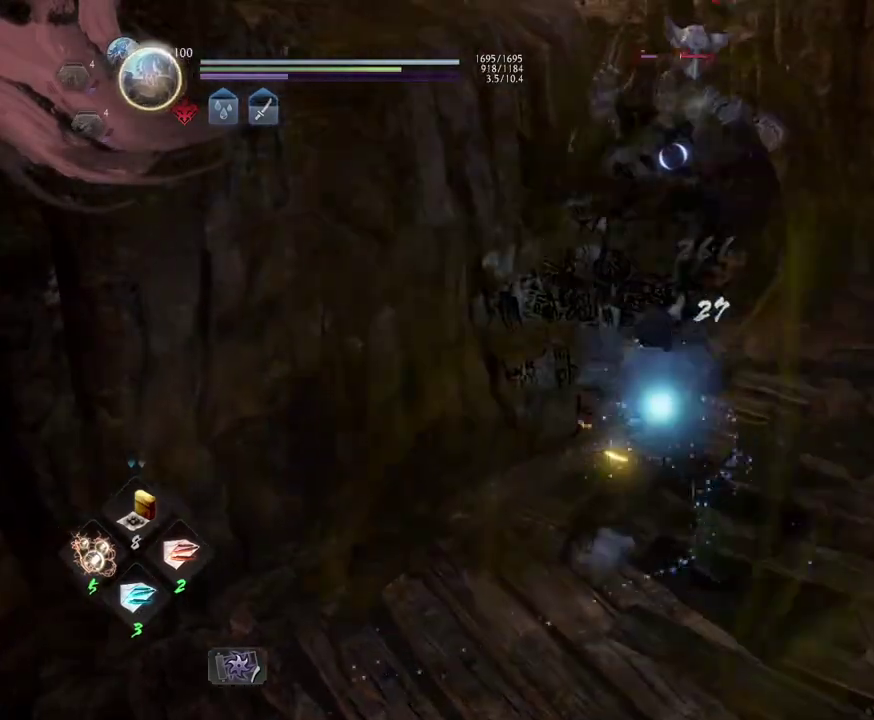
{"dt_ms": 400, "buttons": [], "left_stick": "center", "right_stick": "center", "events": [[67, "TRIANGLE", "up"], [100, "left_stick", "center"], [133, "L1", "up"]]}
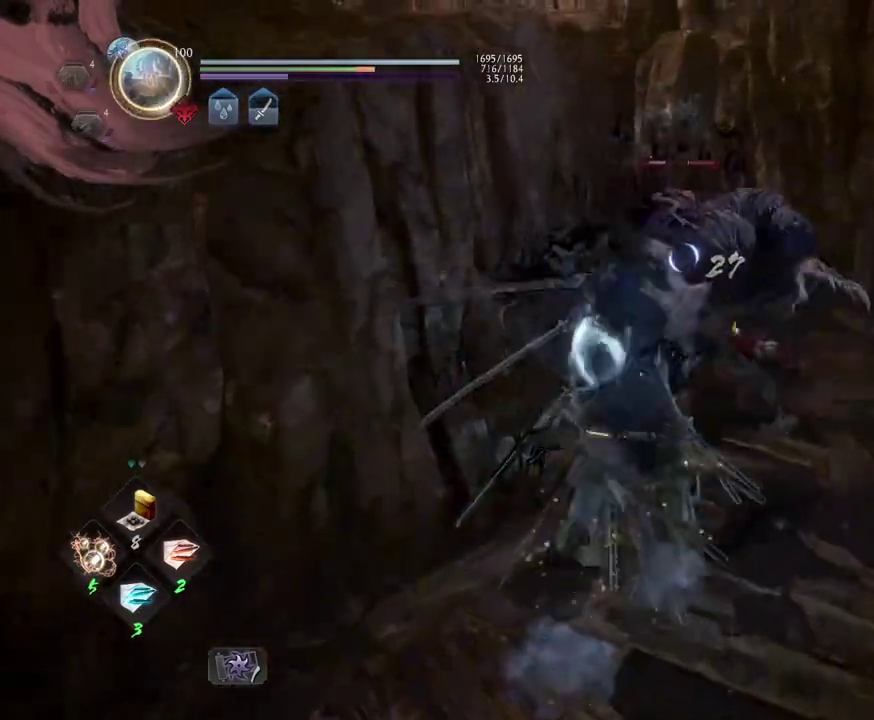
{"dt_ms": 400, "buttons": [], "left_stick": "center", "right_stick": "center", "events": [[217, "SQUARE", "down"], [350, "SQUARE", "up"]]}
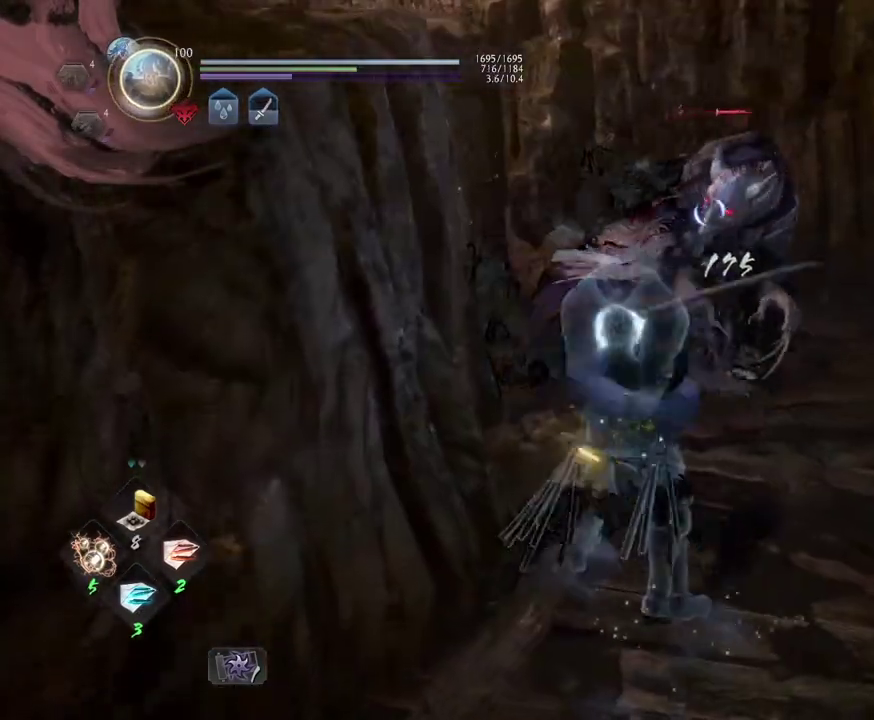
{"dt_ms": 600, "buttons": [], "left_stick": "center", "right_stick": "center", "events": []}
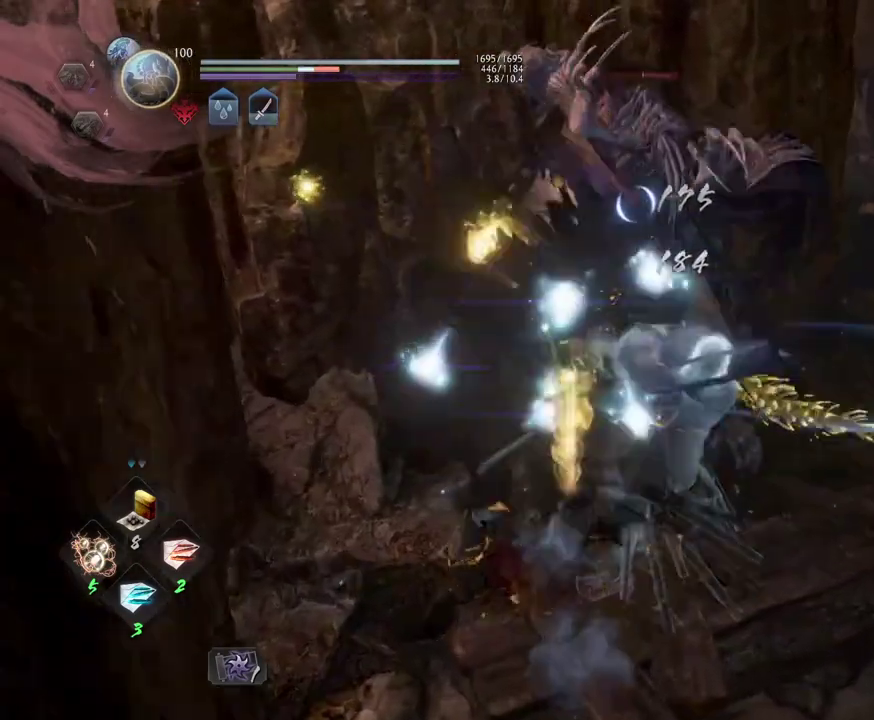
{"dt_ms": 500, "buttons": [], "left_stick": "center", "right_stick": "center", "events": []}
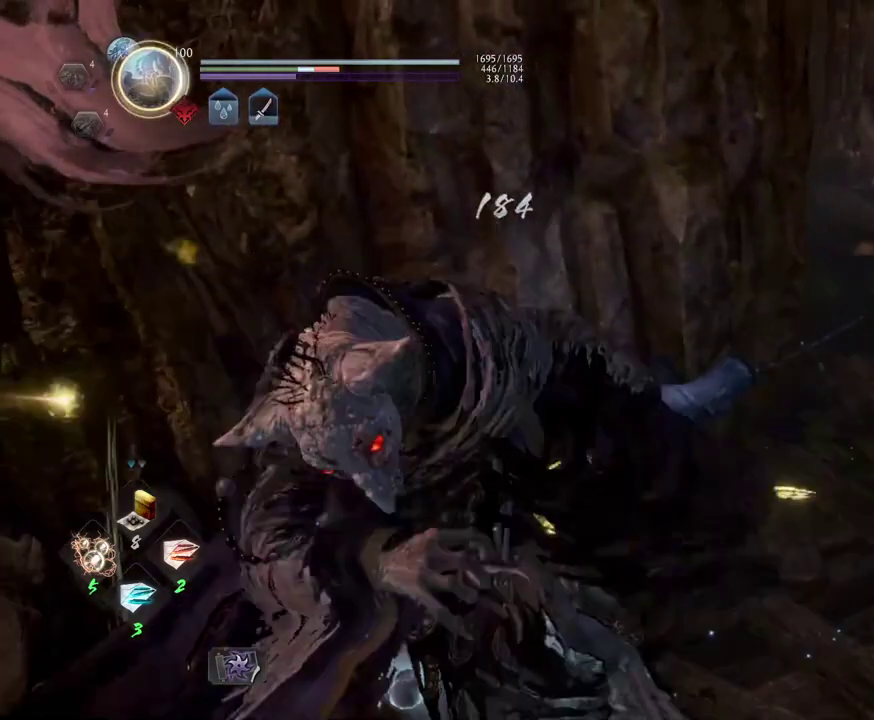
{"dt_ms": 500, "buttons": ["R1"], "left_stick": "center", "right_stick": "center", "events": [[233, "R1", "down"], [283, "SQUARE", "down"], [417, "SQUARE", "up"]]}